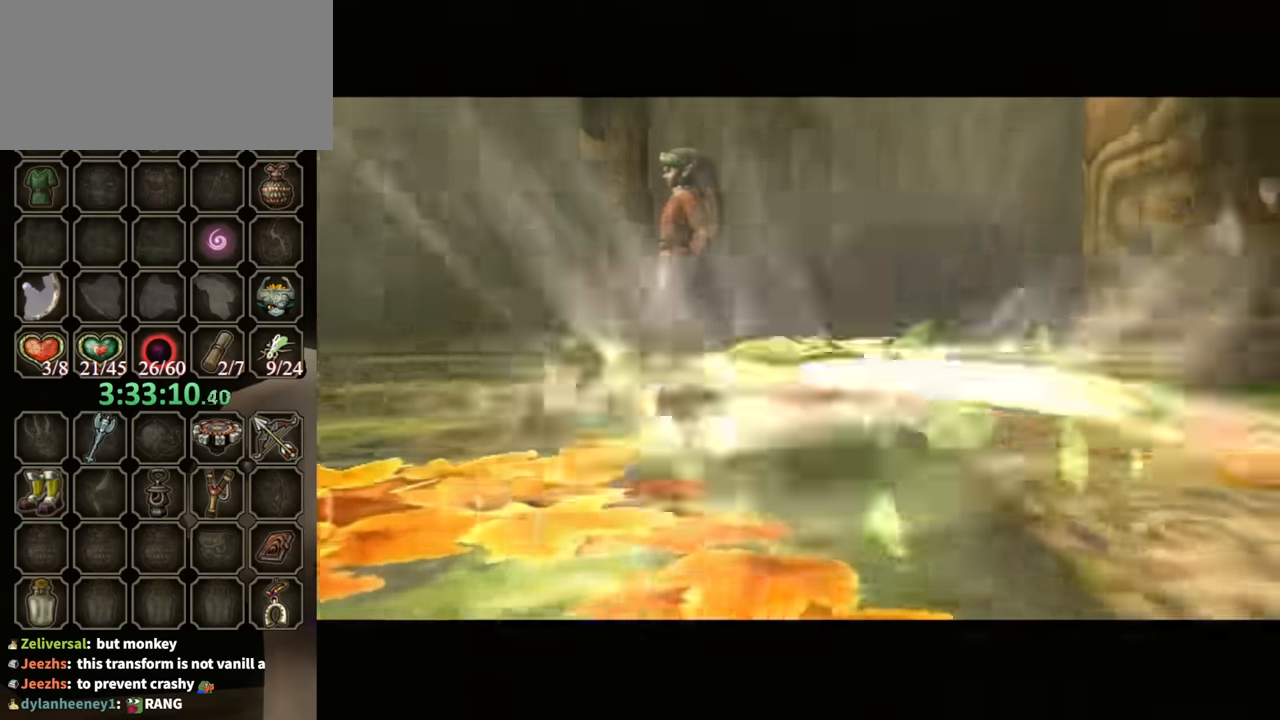
Gameplay with a controller (Nintendo layout); each line is a JSON object with the inputs held at the frame after it. "events" lists button and stick changes between this image and that frame as [ms after this image, input, new state], when the widget could be followed in between. Not read: L3 R3 START.
{"buttons": ["B"], "left_stick": "center", "right_stick": "center", "events": [[300, "B", "down"]]}
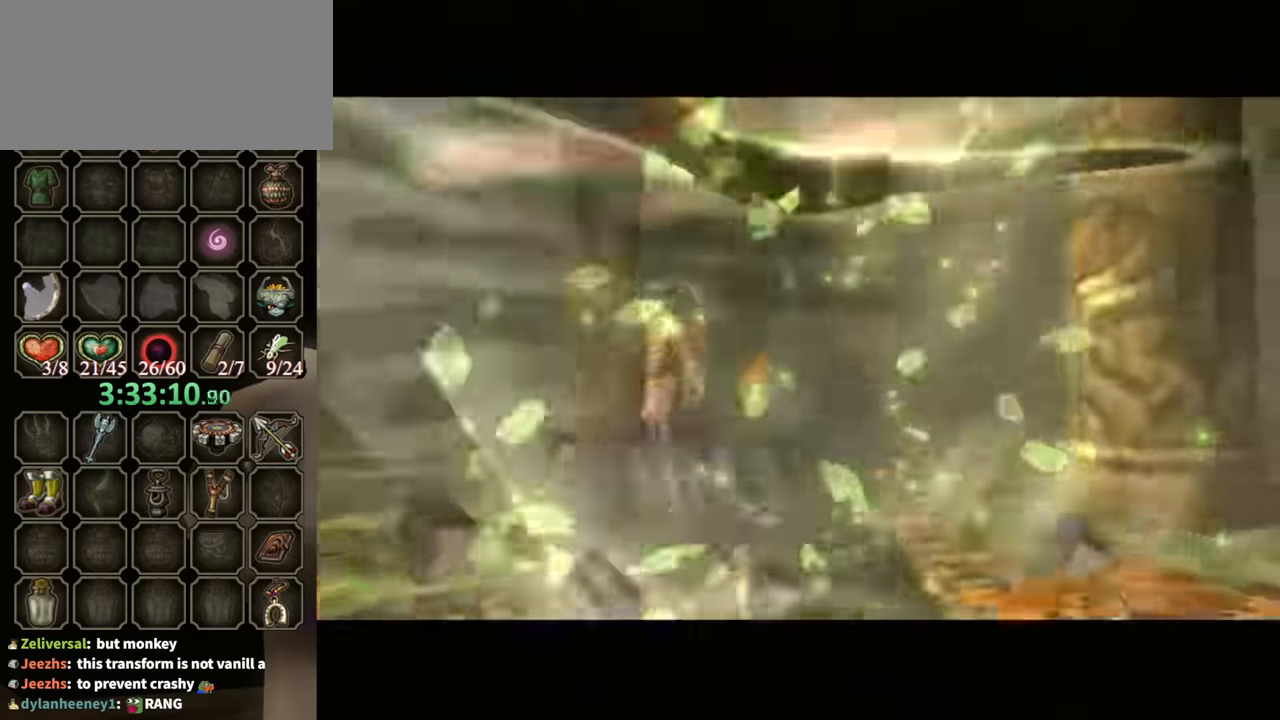
{"buttons": ["B"], "left_stick": "center", "right_stick": "center", "events": []}
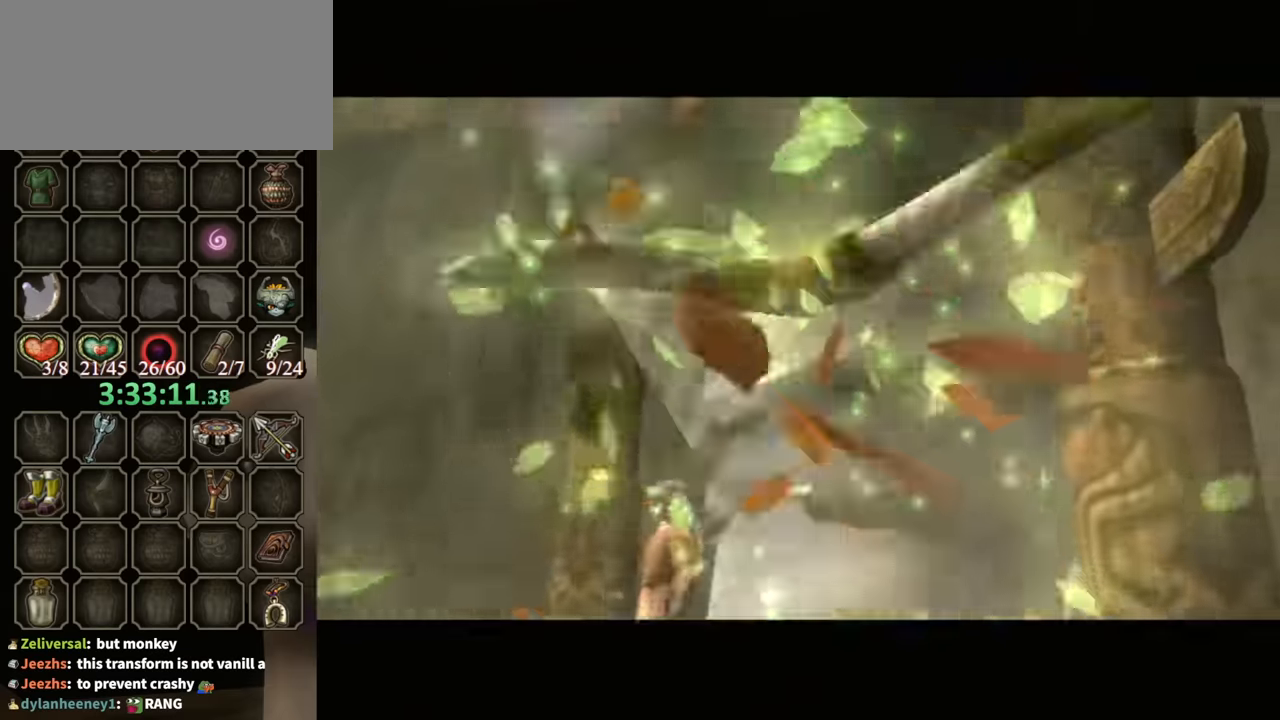
{"buttons": ["B"], "left_stick": "center", "right_stick": "center", "events": []}
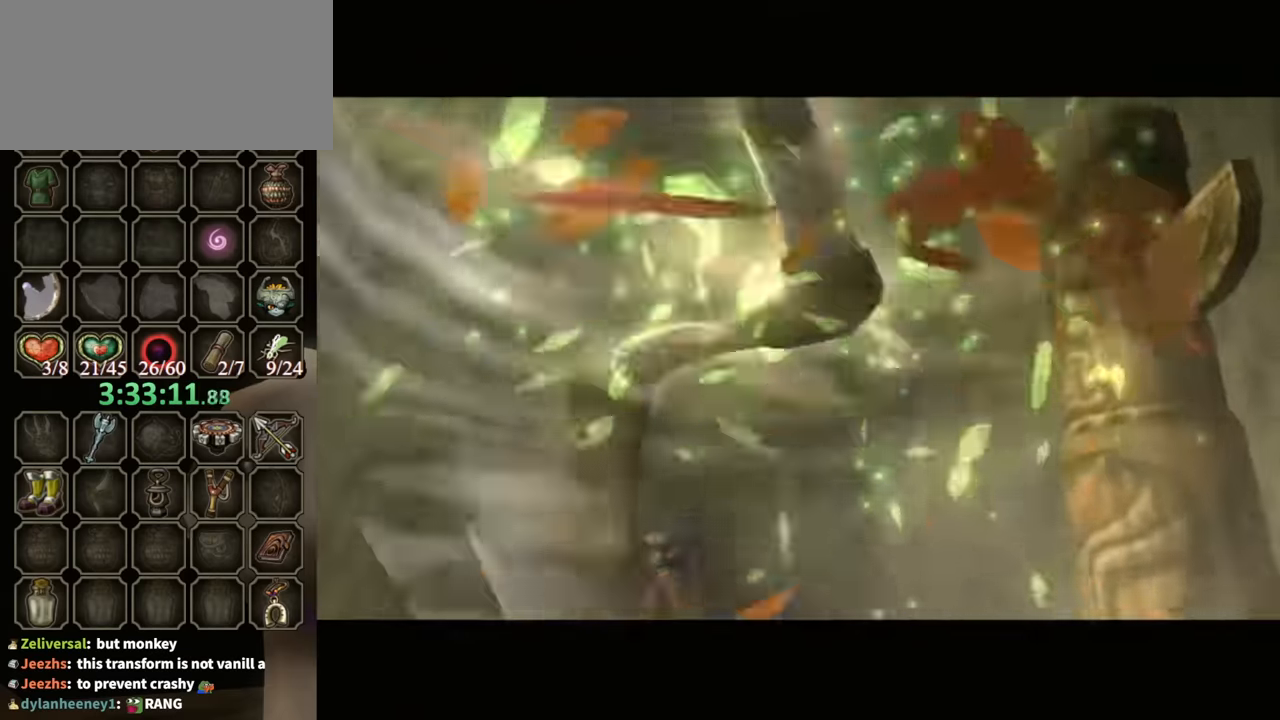
{"buttons": ["B"], "left_stick": "center", "right_stick": "center", "events": []}
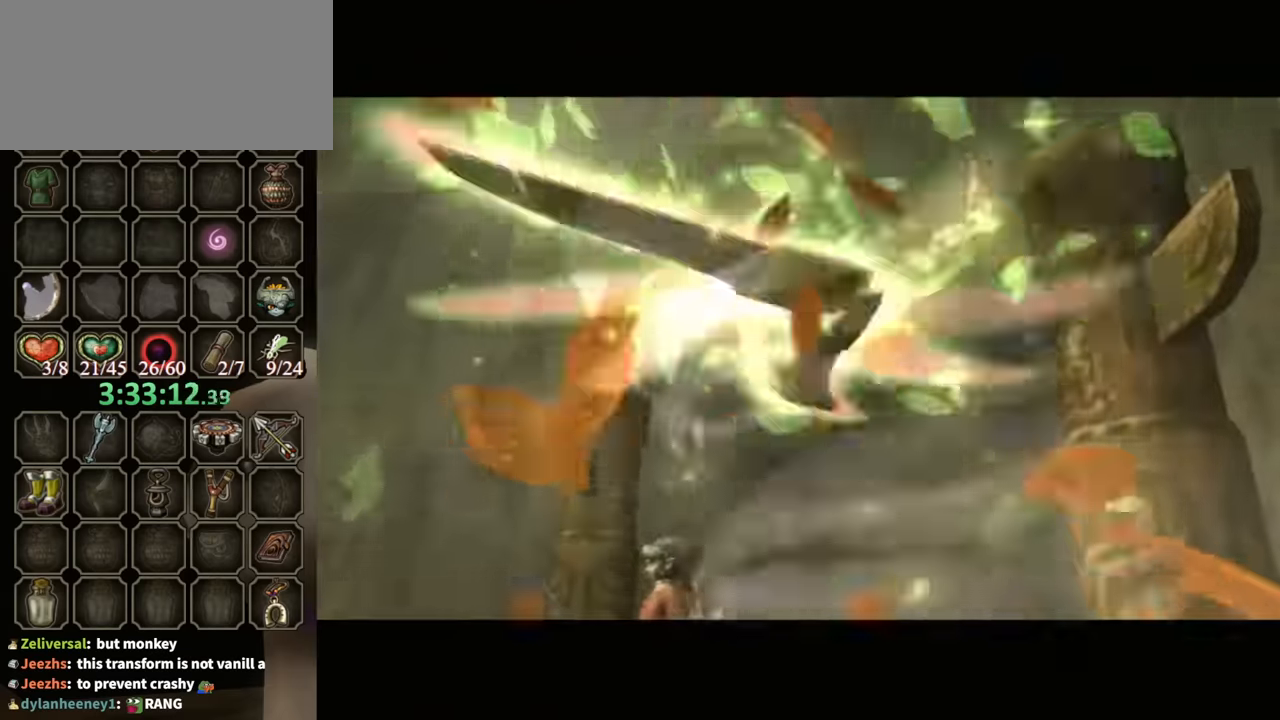
{"buttons": ["B"], "left_stick": "center", "right_stick": "center", "events": []}
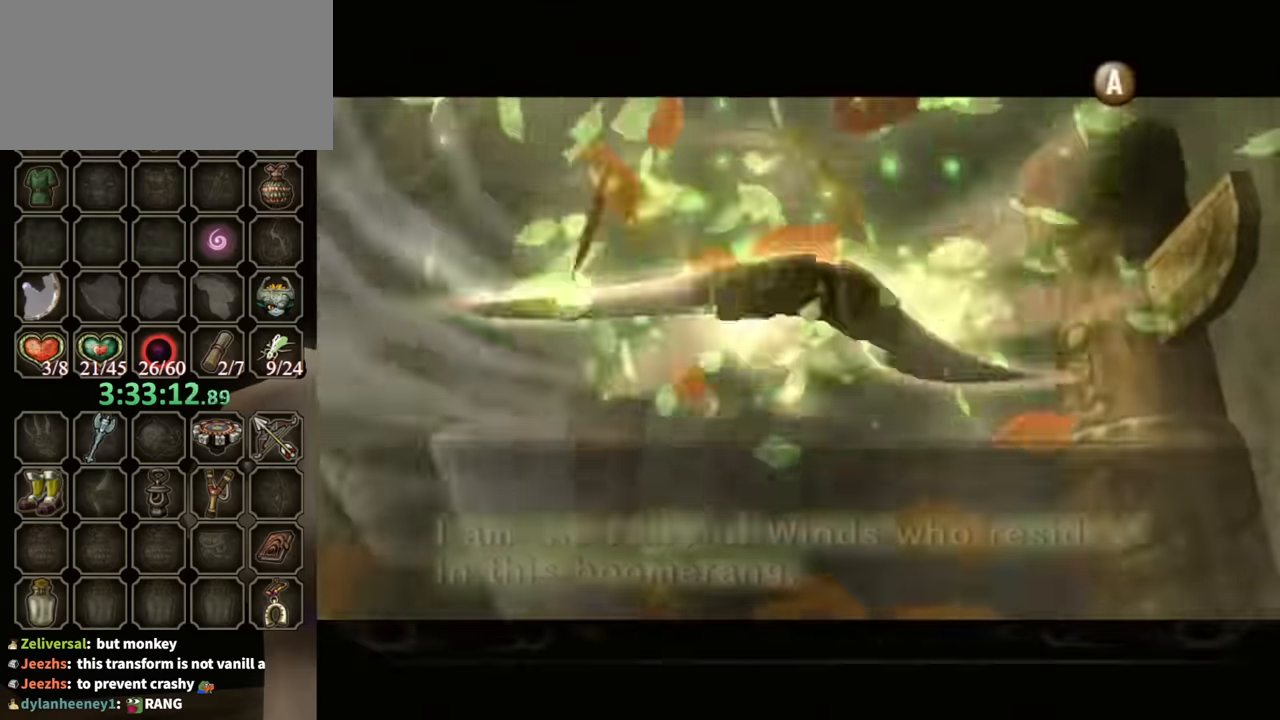
{"buttons": ["B"], "left_stick": "center", "right_stick": "center", "events": []}
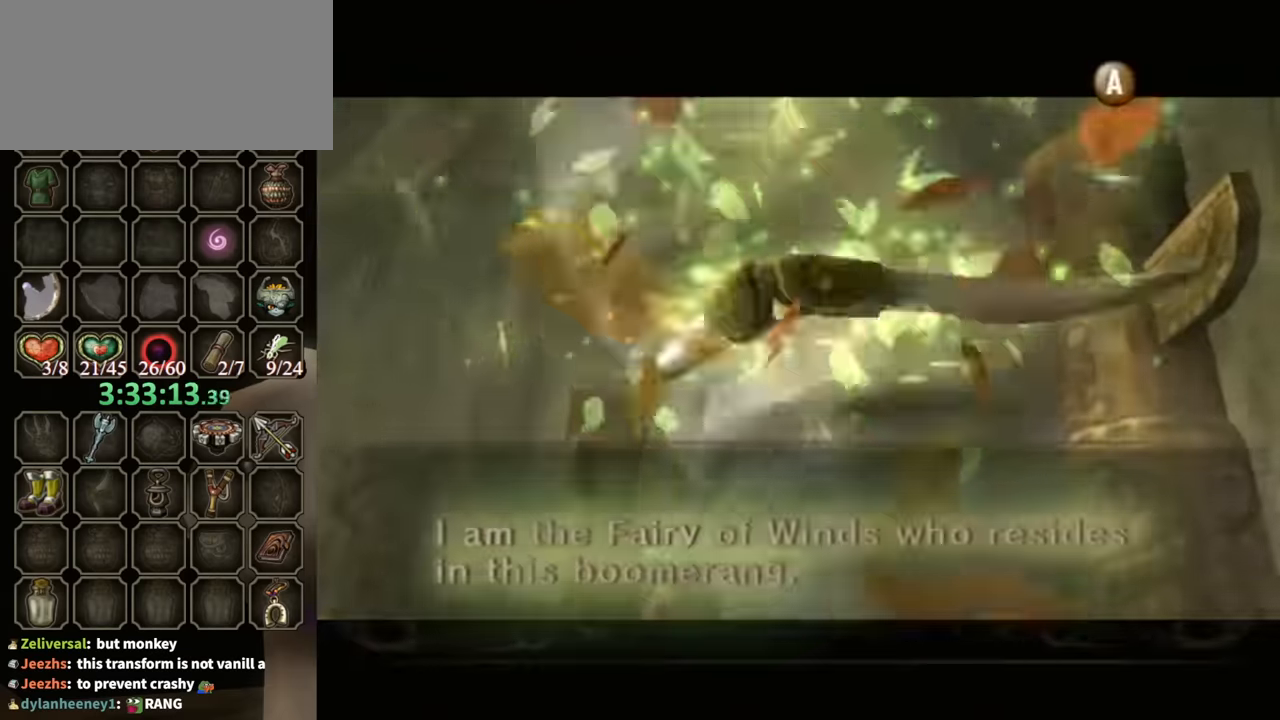
{"buttons": ["A"], "left_stick": "center", "right_stick": "center", "events": [[200, "B", "up"], [300, "A", "down"], [400, "A", "up"], [467, "A", "down"]]}
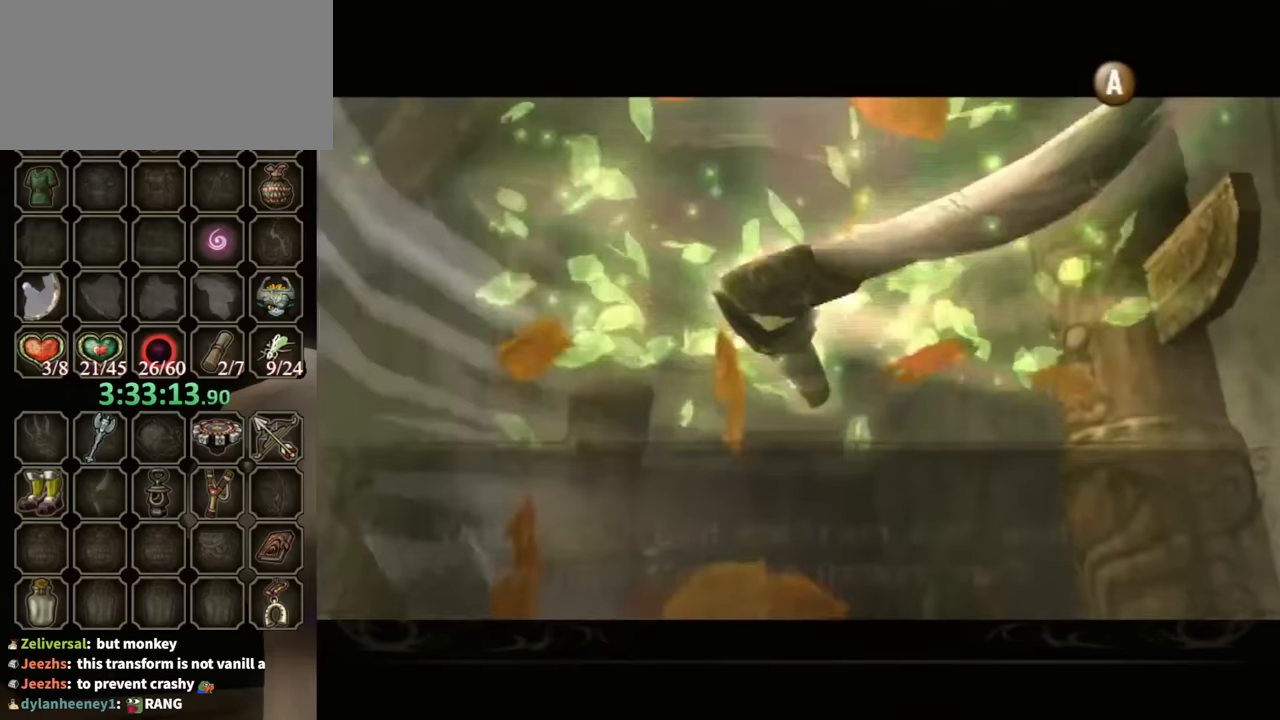
{"buttons": ["A"], "left_stick": "center", "right_stick": "center", "events": [[33, "A", "up"], [167, "A", "down"], [233, "A", "up"], [300, "A", "down"], [400, "A", "up"], [400, "B", "down"], [433, "A", "down"], [500, "B", "up"]]}
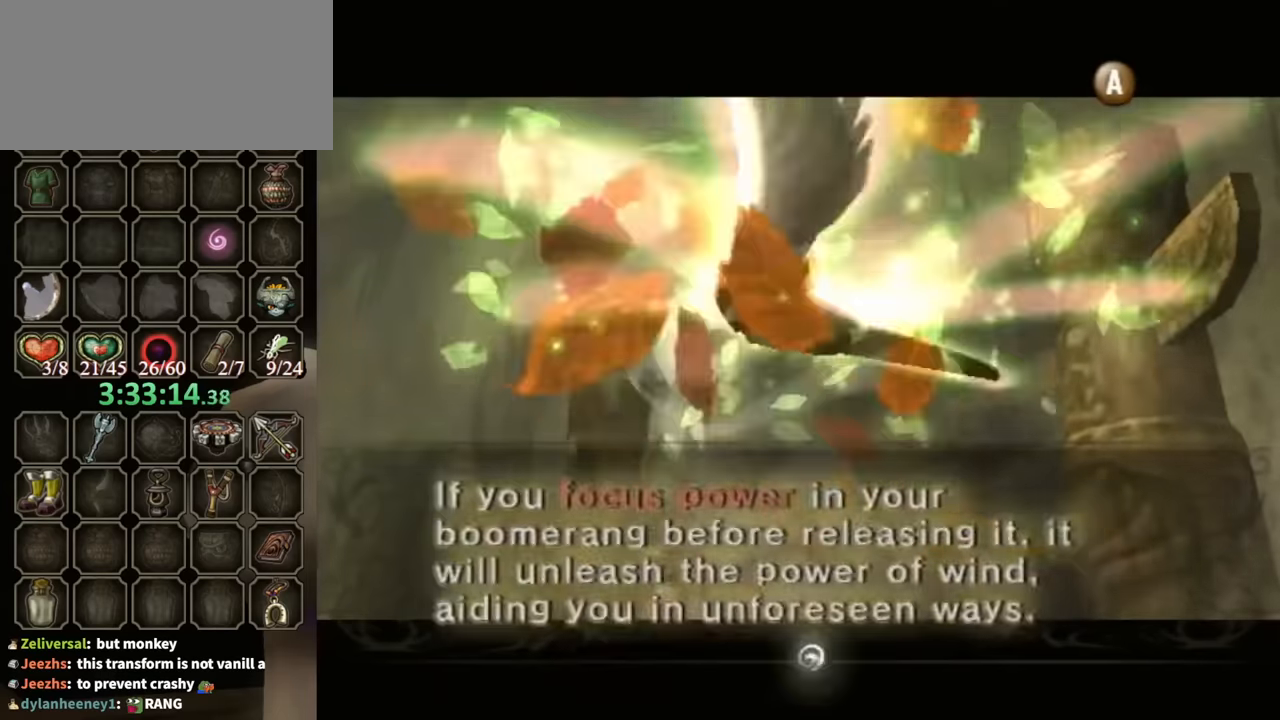
{"buttons": [], "left_stick": "center", "right_stick": "center", "events": [[33, "A", "up"], [67, "B", "down"], [100, "A", "down"], [100, "B", "up"], [167, "A", "up"], [233, "B", "down"], [267, "A", "down"], [267, "B", "up"], [300, "A", "up"], [367, "B", "down"], [467, "B", "up"]]}
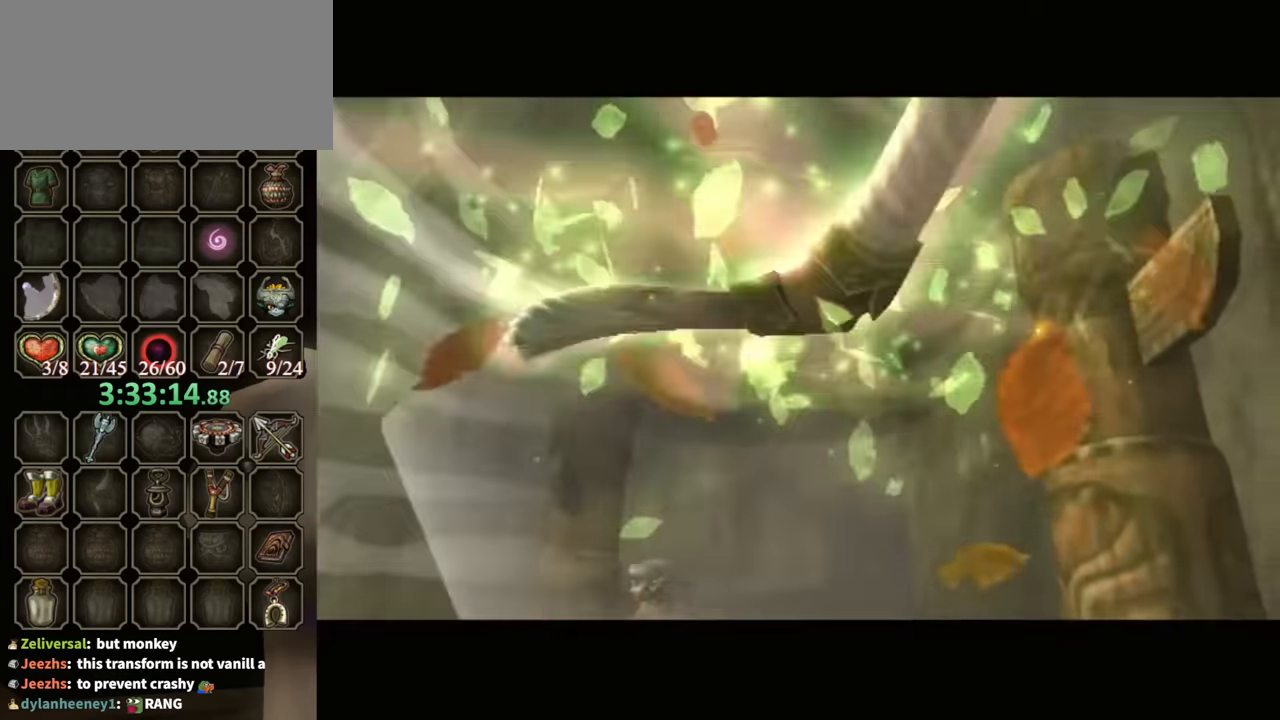
{"buttons": [], "left_stick": "center", "right_stick": "center", "events": [[67, "B", "down"], [100, "A", "down"], [100, "B", "up"], [133, "A", "up"]]}
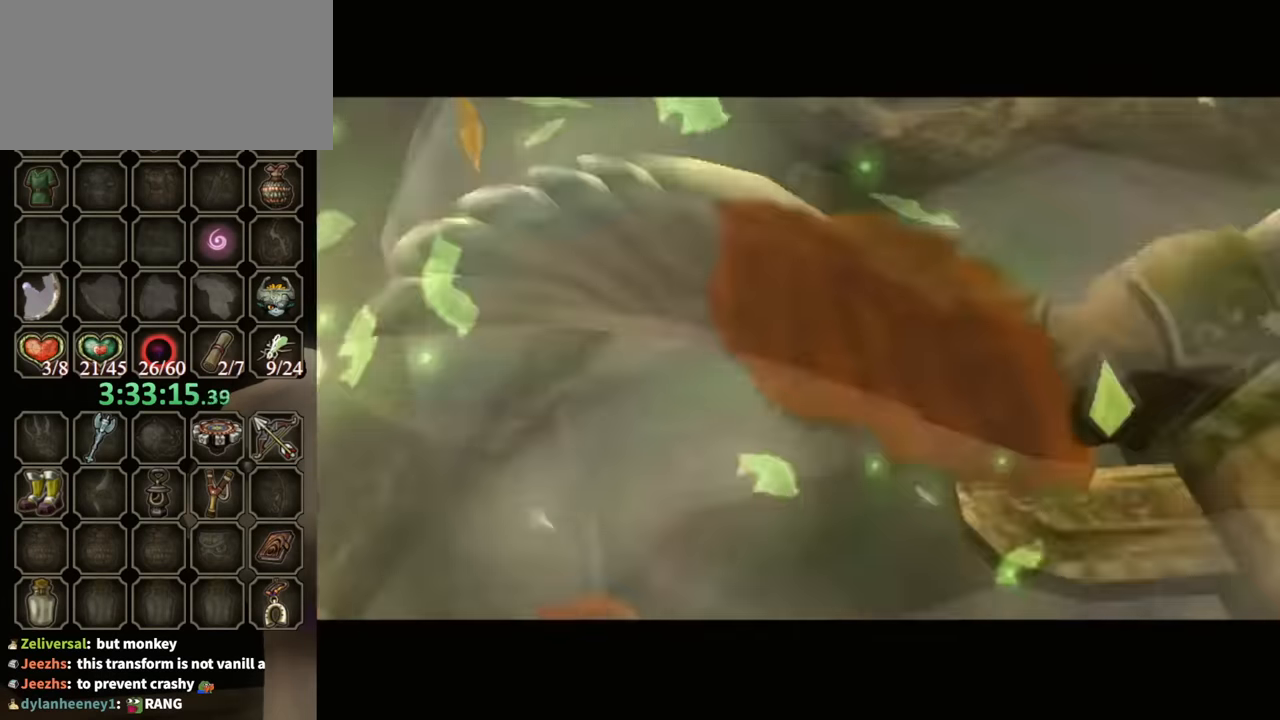
{"buttons": [], "left_stick": "center", "right_stick": "center", "events": []}
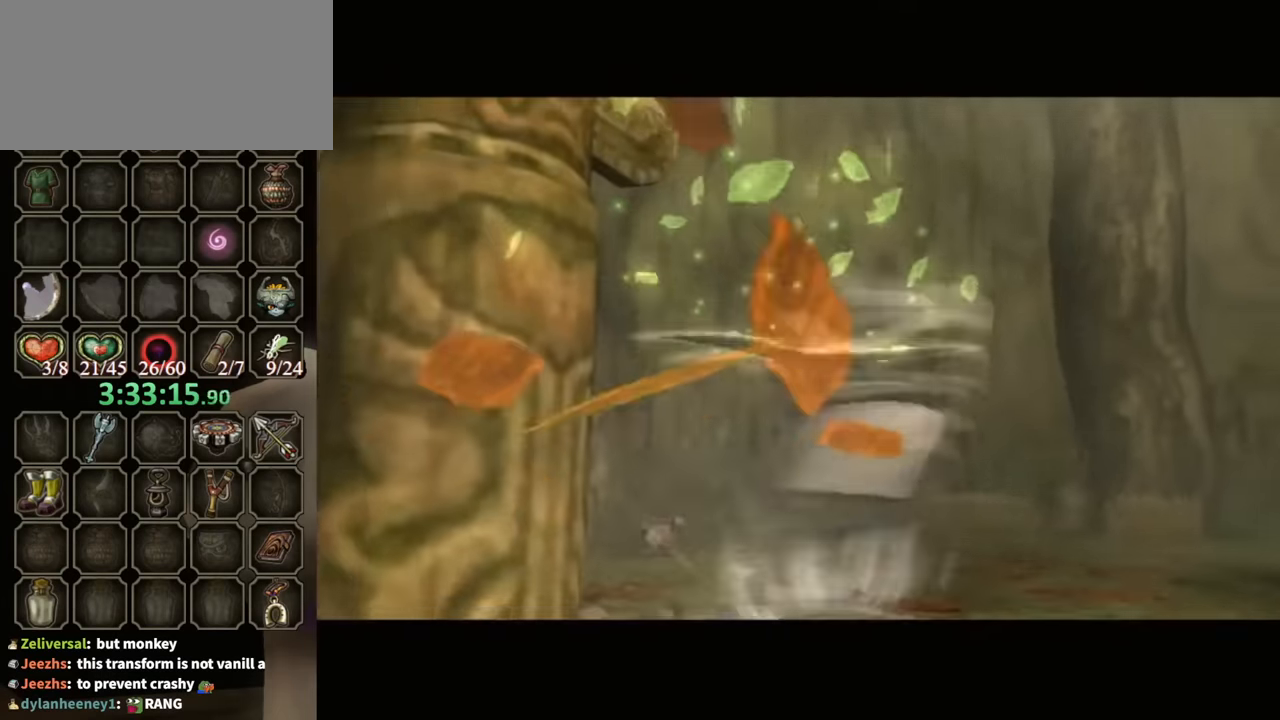
{"buttons": [], "left_stick": "center", "right_stick": "center", "events": []}
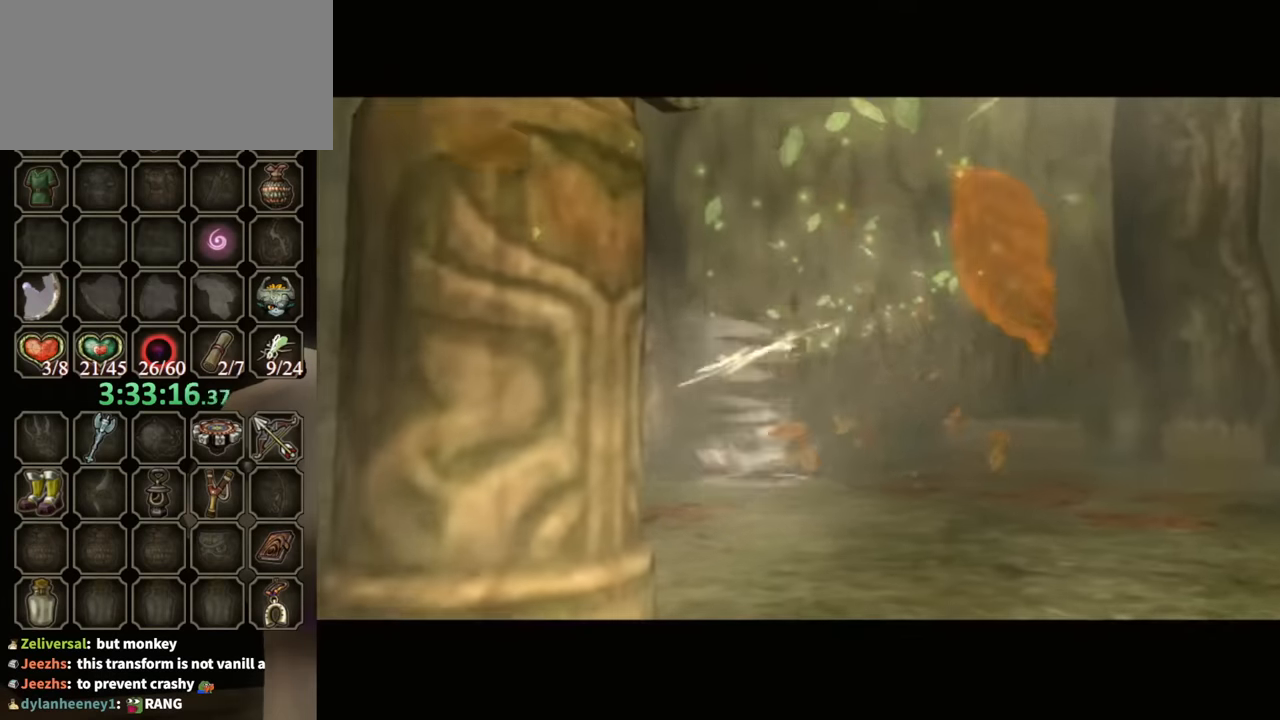
{"buttons": [], "left_stick": "center", "right_stick": "center", "events": []}
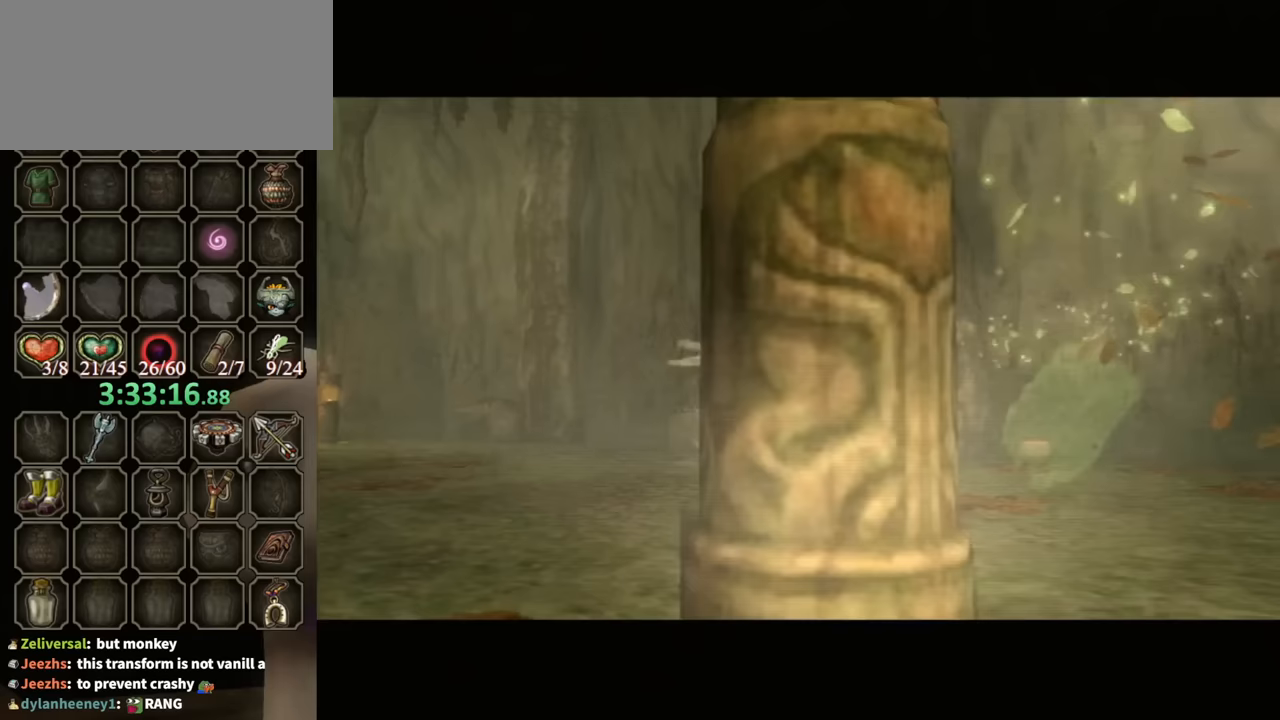
{"buttons": [], "left_stick": "center", "right_stick": "center", "events": []}
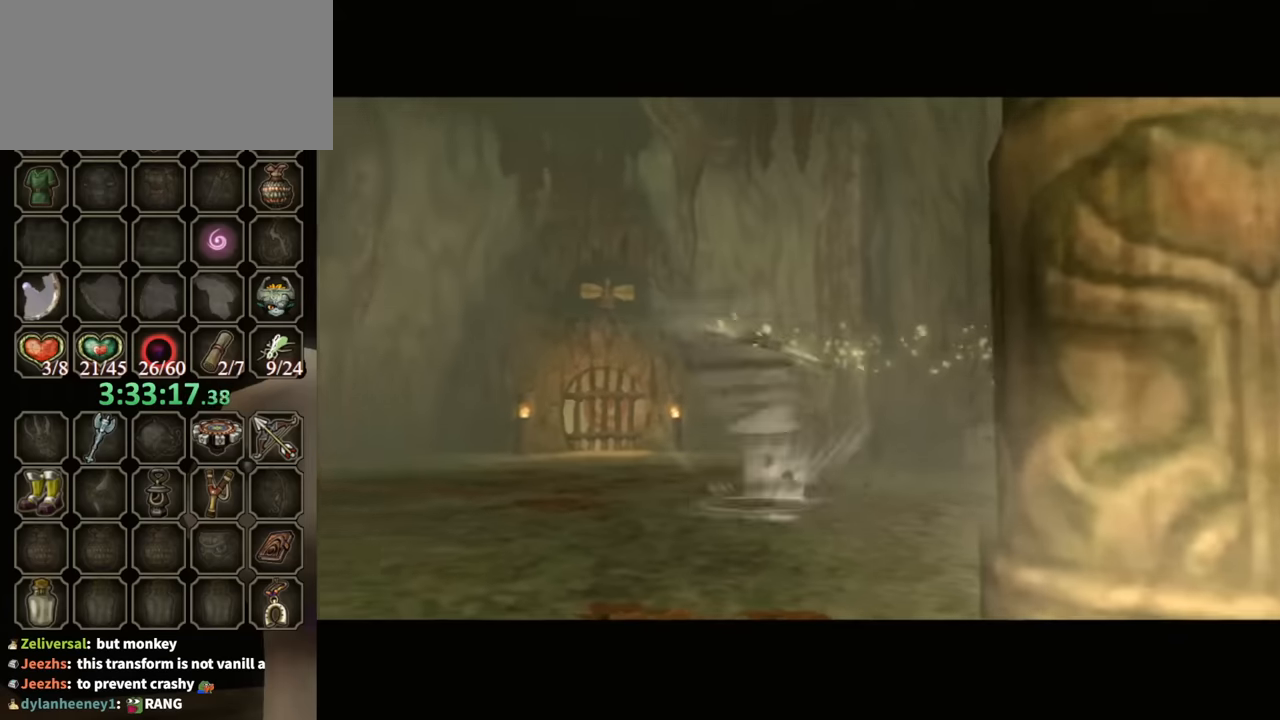
{"buttons": [], "left_stick": "center", "right_stick": "center", "events": []}
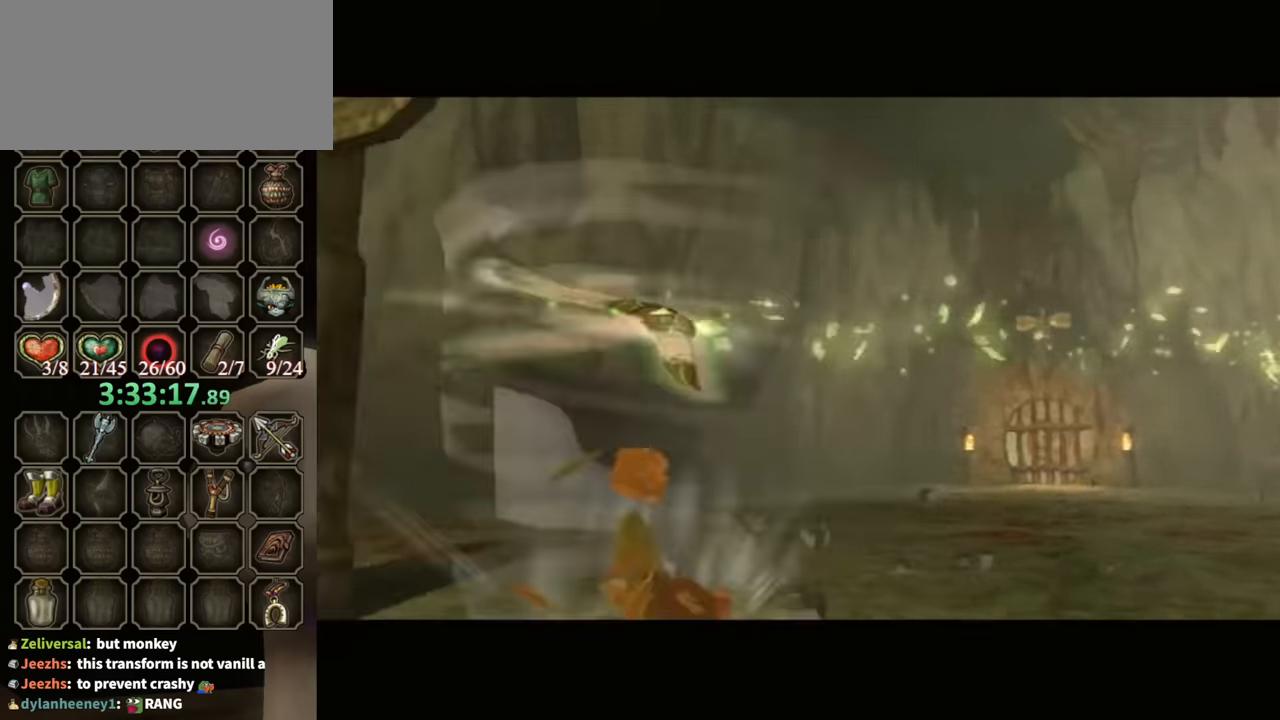
{"buttons": [], "left_stick": "center", "right_stick": "center", "events": []}
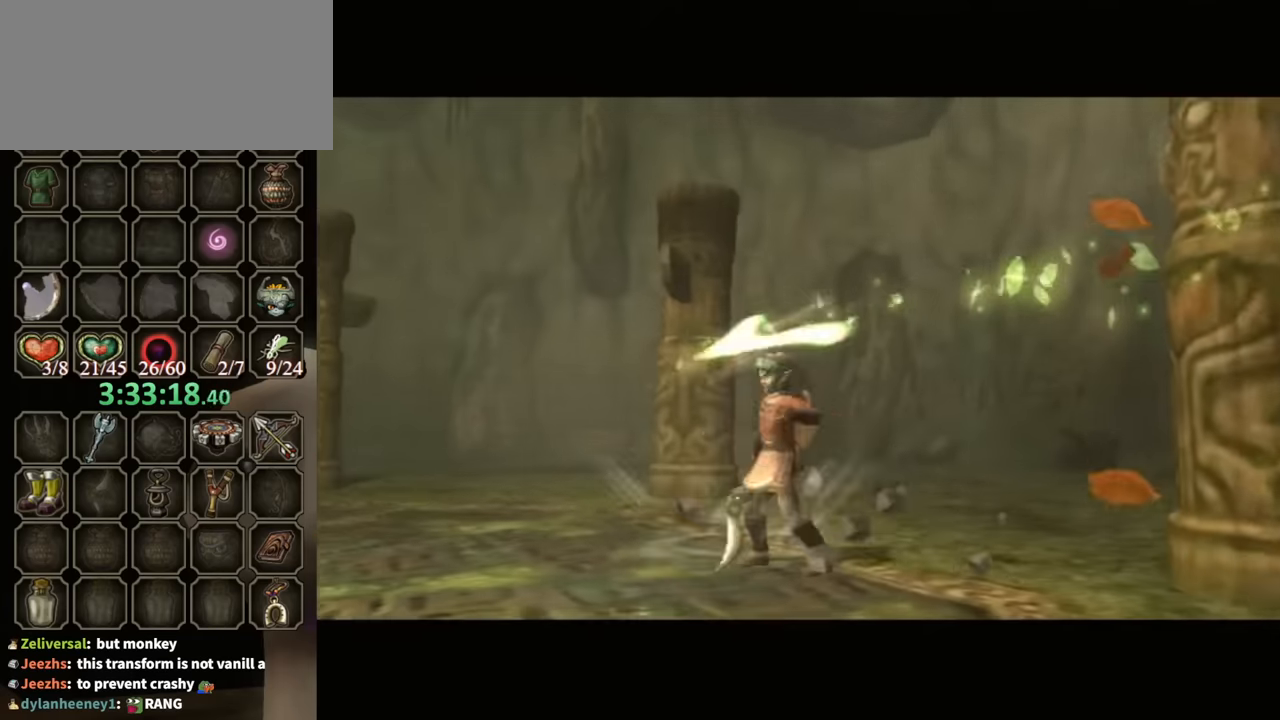
{"buttons": ["B"], "left_stick": "center", "right_stick": "center", "events": [[467, "B", "down"]]}
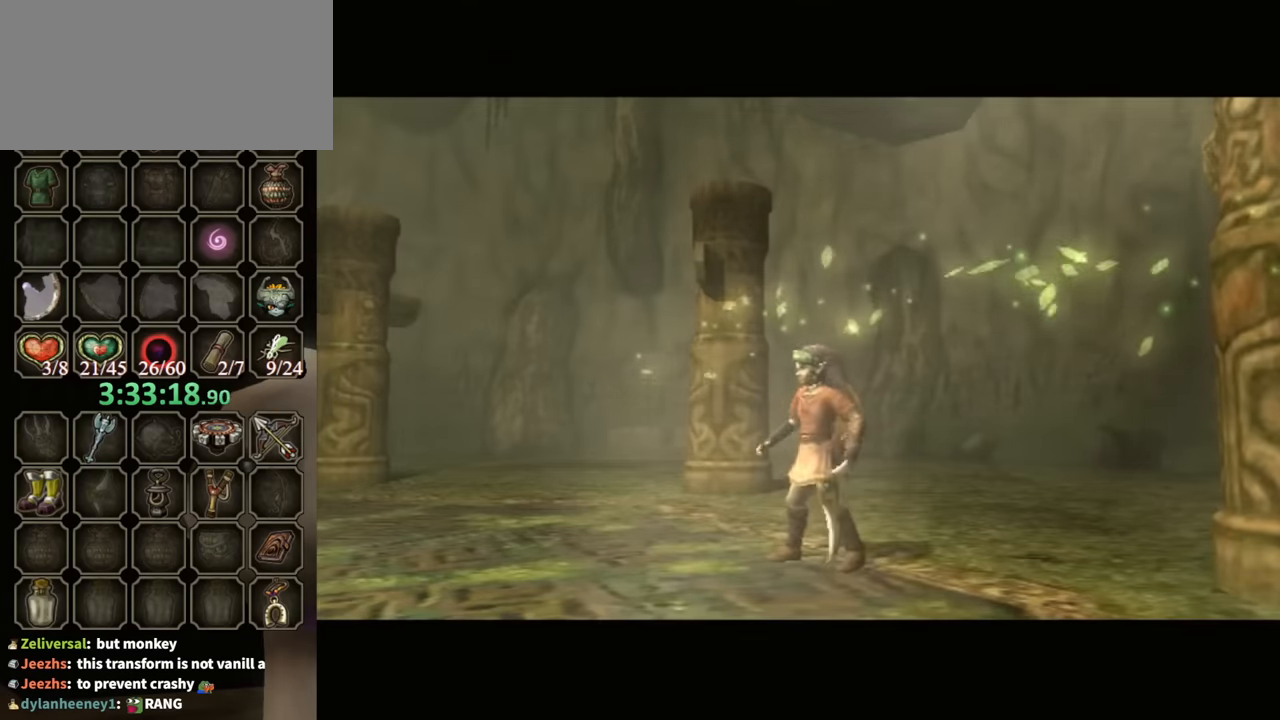
{"buttons": ["B"], "left_stick": "center", "right_stick": "center", "events": []}
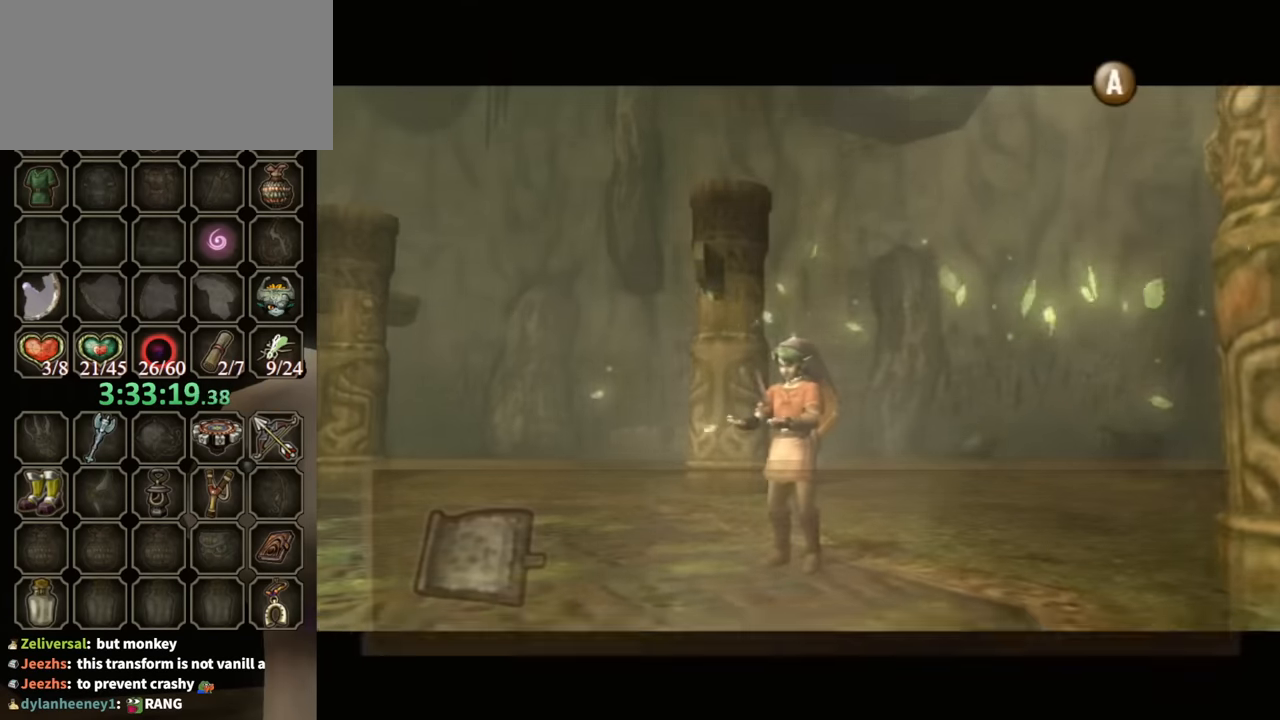
{"buttons": ["B"], "left_stick": "center", "right_stick": "center", "events": []}
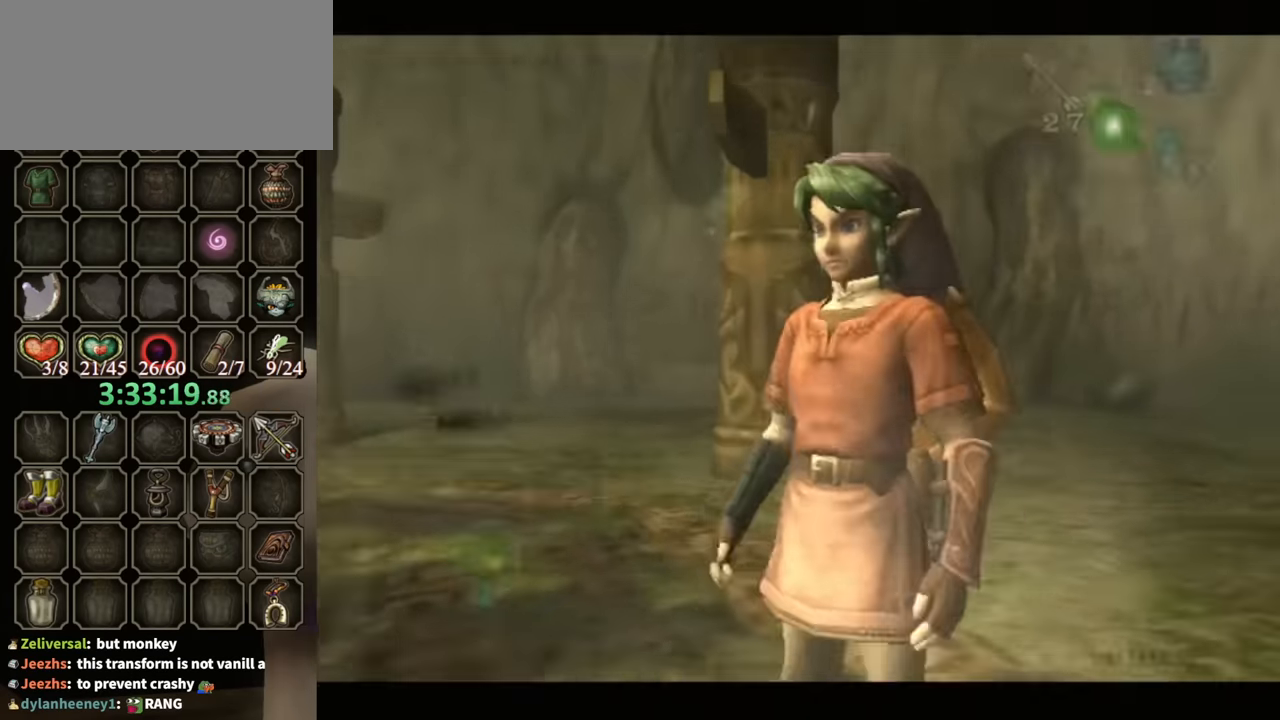
{"buttons": [], "left_stick": "center", "right_stick": "center", "events": [[433, "B", "up"]]}
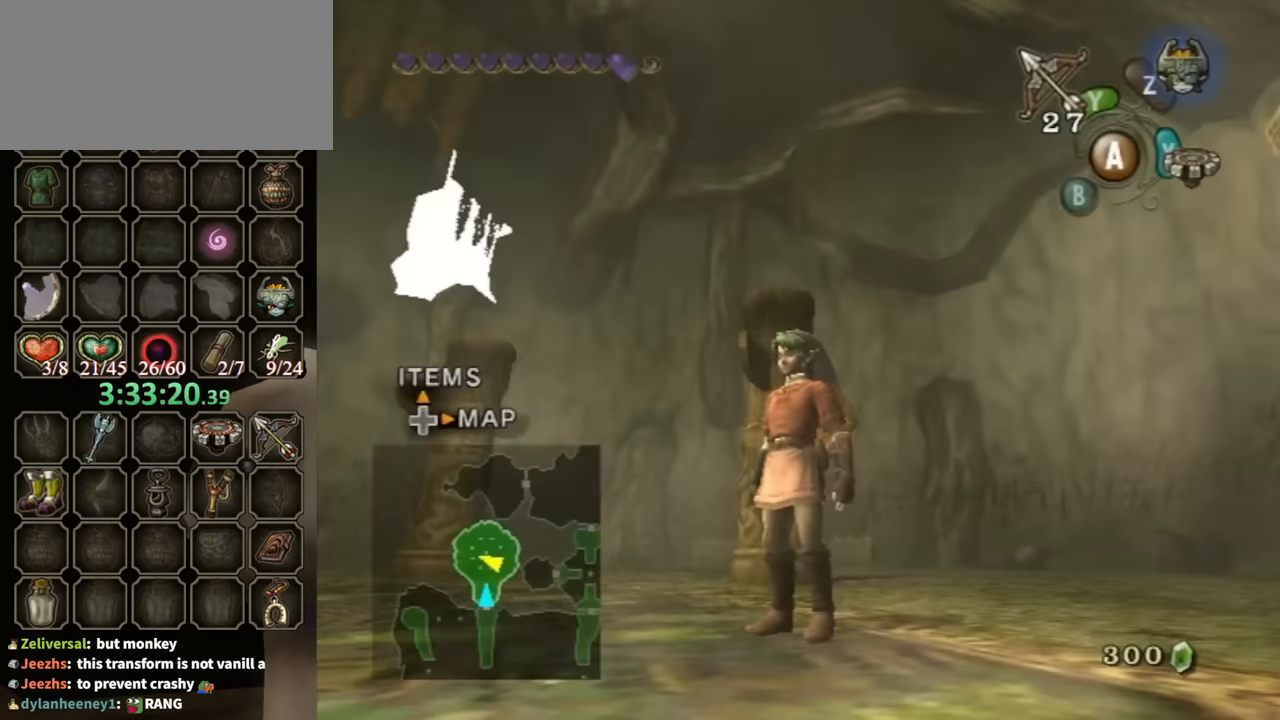
{"buttons": [], "left_stick": "center", "right_stick": "center", "events": []}
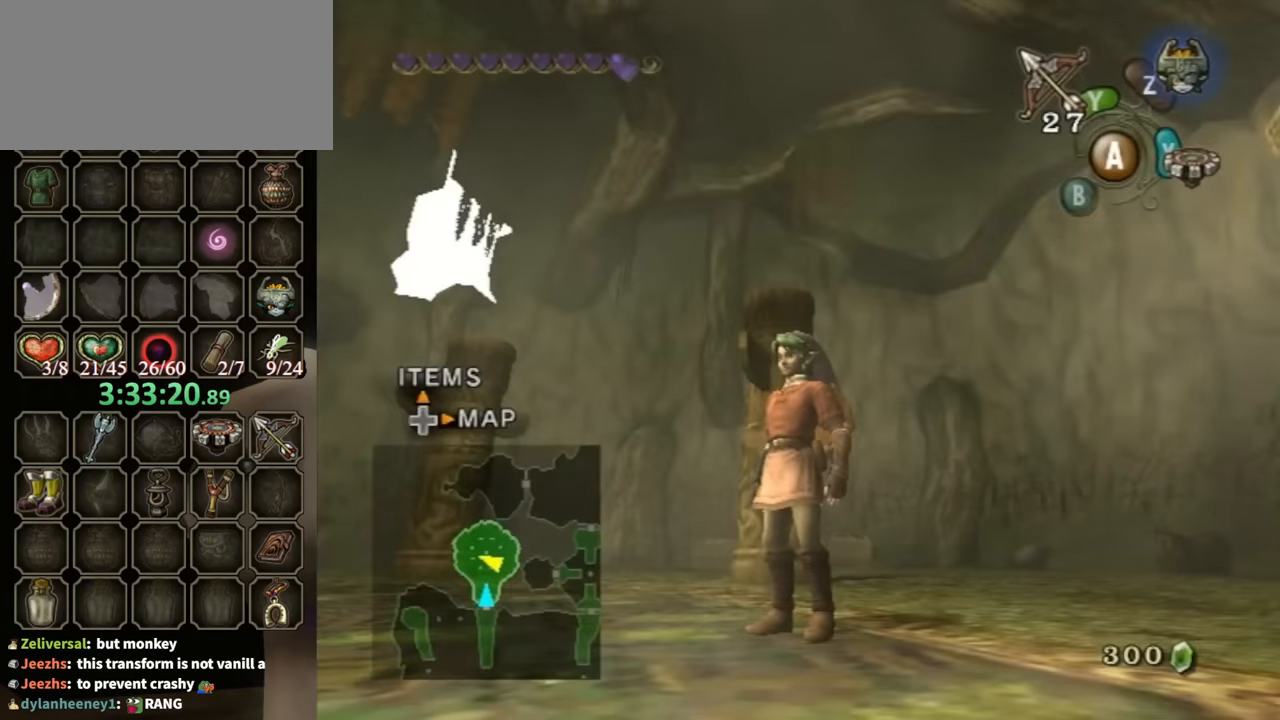
{"buttons": [], "left_stick": "down-right", "right_stick": "left", "events": [[133, "right_stick", "left"], [200, "left_stick", "down-right"]]}
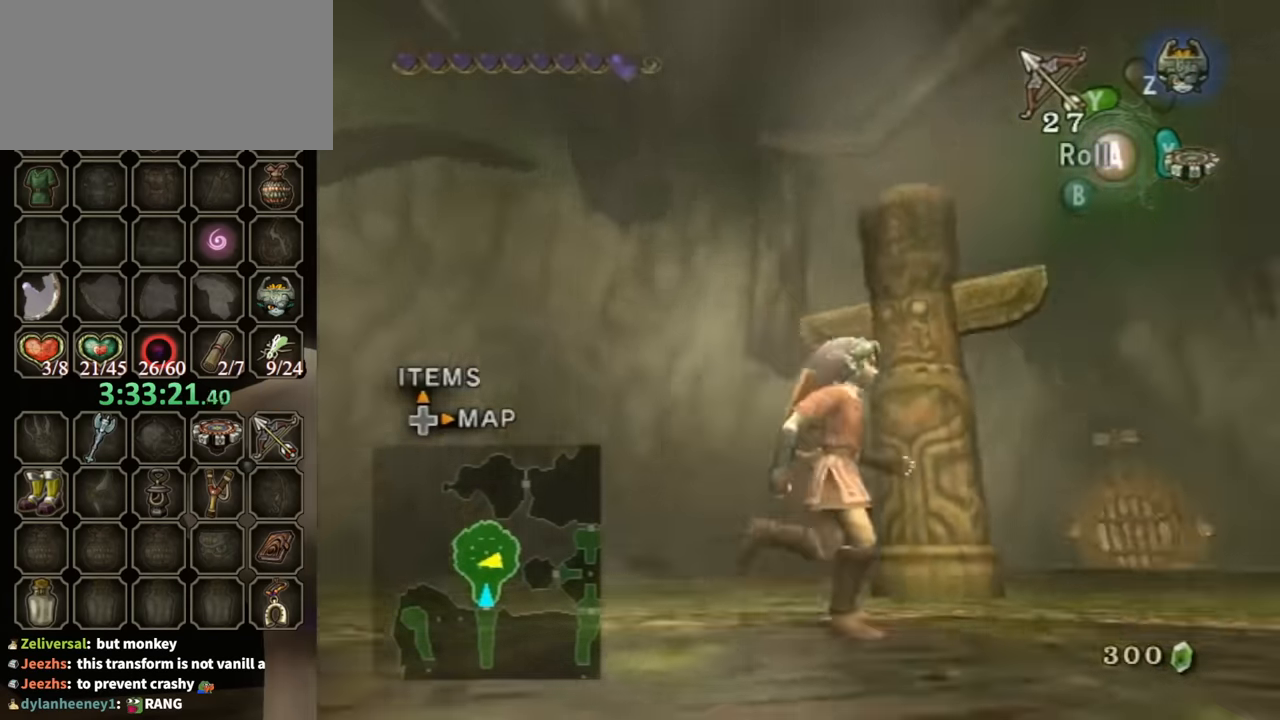
{"buttons": [], "left_stick": "up", "right_stick": "center", "events": [[67, "left_stick", "right"], [233, "right_stick", "center"], [300, "left_stick", "up"]]}
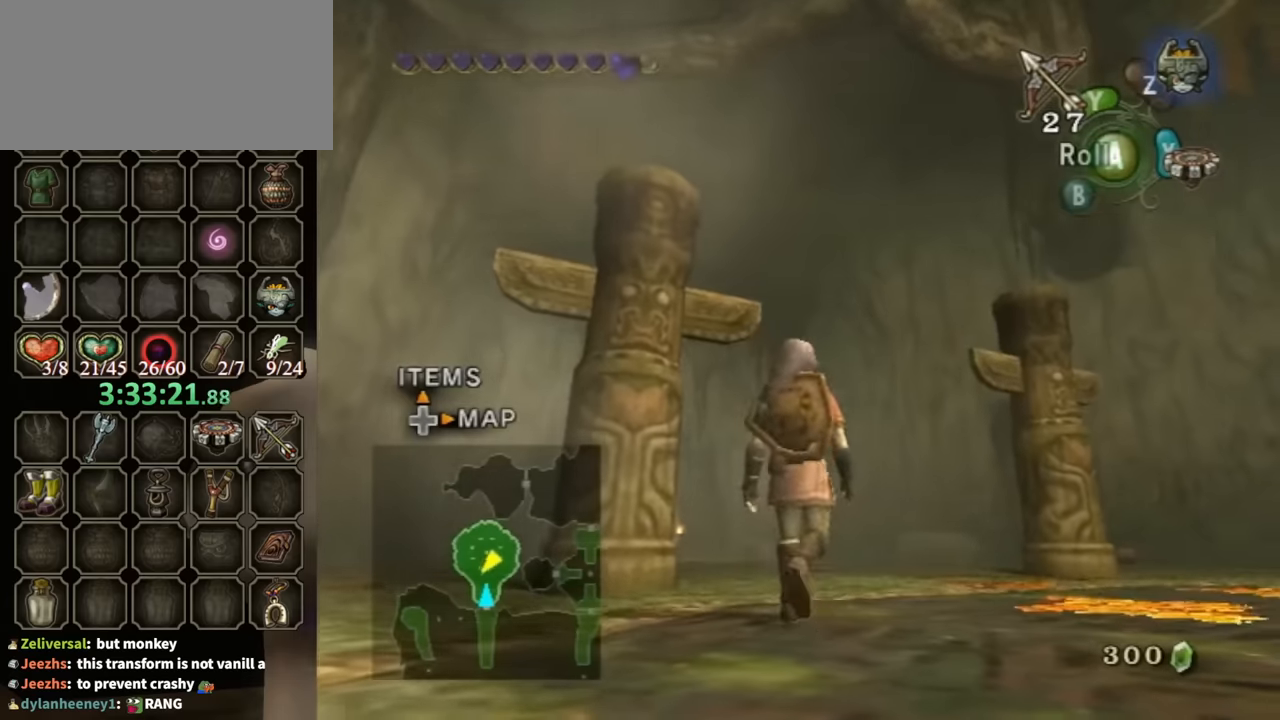
{"buttons": [], "left_stick": "up", "right_stick": "center", "events": []}
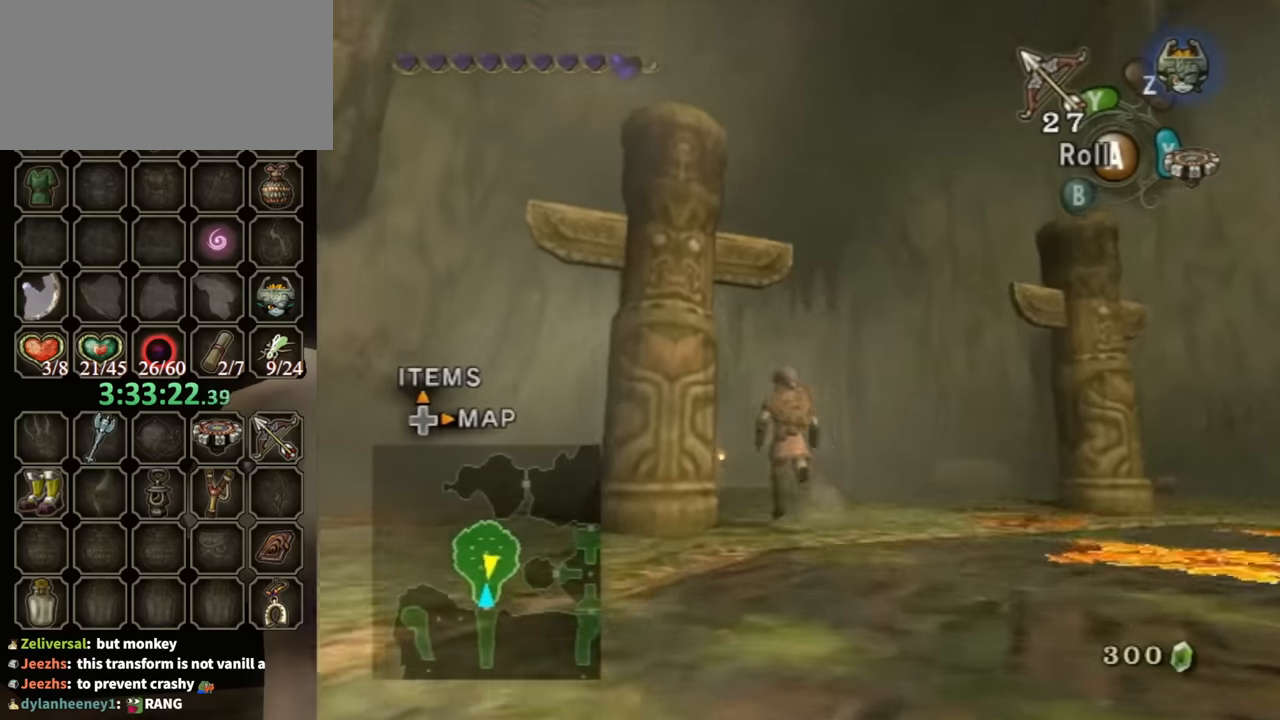
{"buttons": [], "left_stick": "center", "right_stick": "center", "events": [[300, "left_stick", "center"]]}
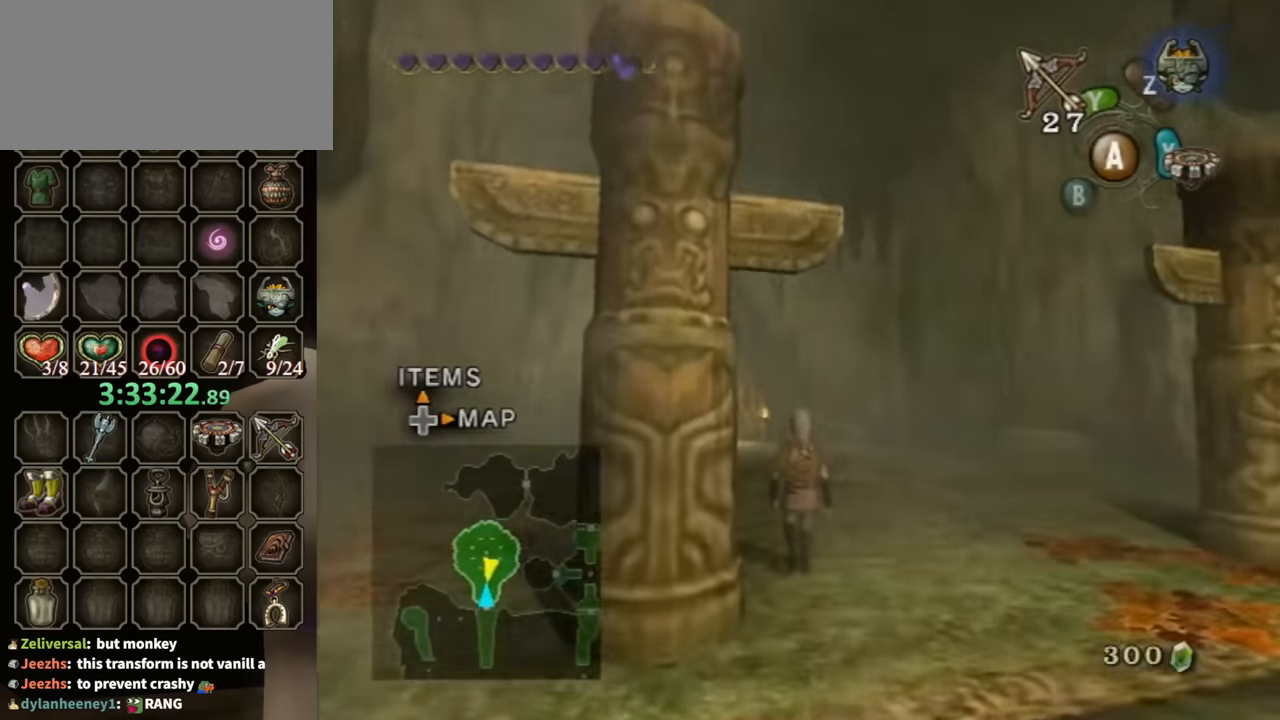
{"buttons": [], "left_stick": "center", "right_stick": "center", "events": []}
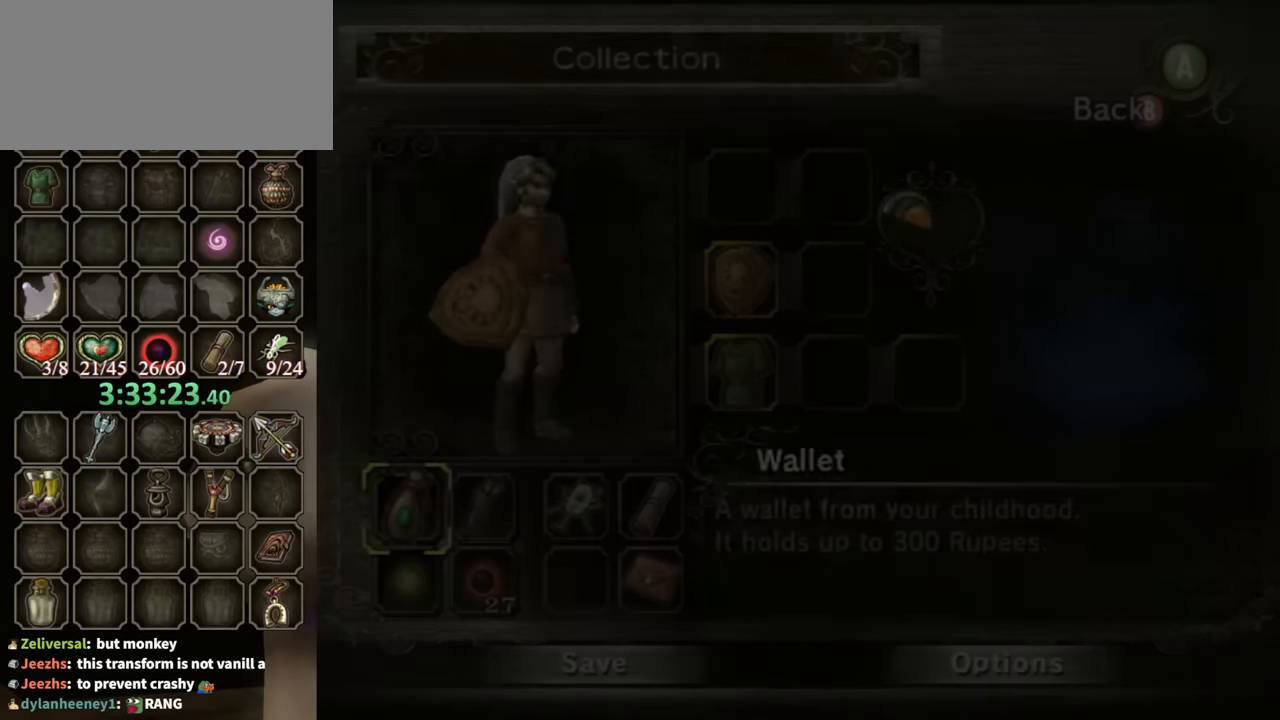
{"buttons": [], "left_stick": "down", "right_stick": "center", "events": [[167, "left_stick", "down"]]}
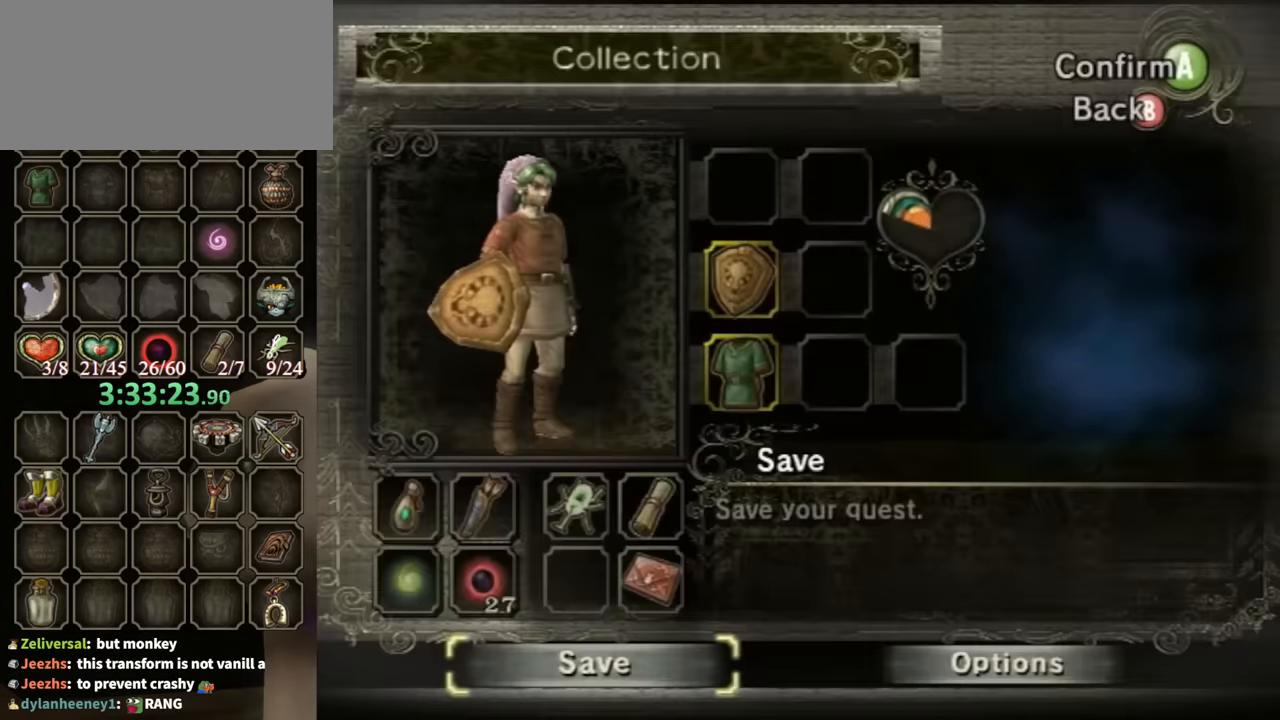
{"buttons": [], "left_stick": "center", "right_stick": "center", "events": [[133, "left_stick", "center"], [167, "A", "down"], [233, "A", "up"]]}